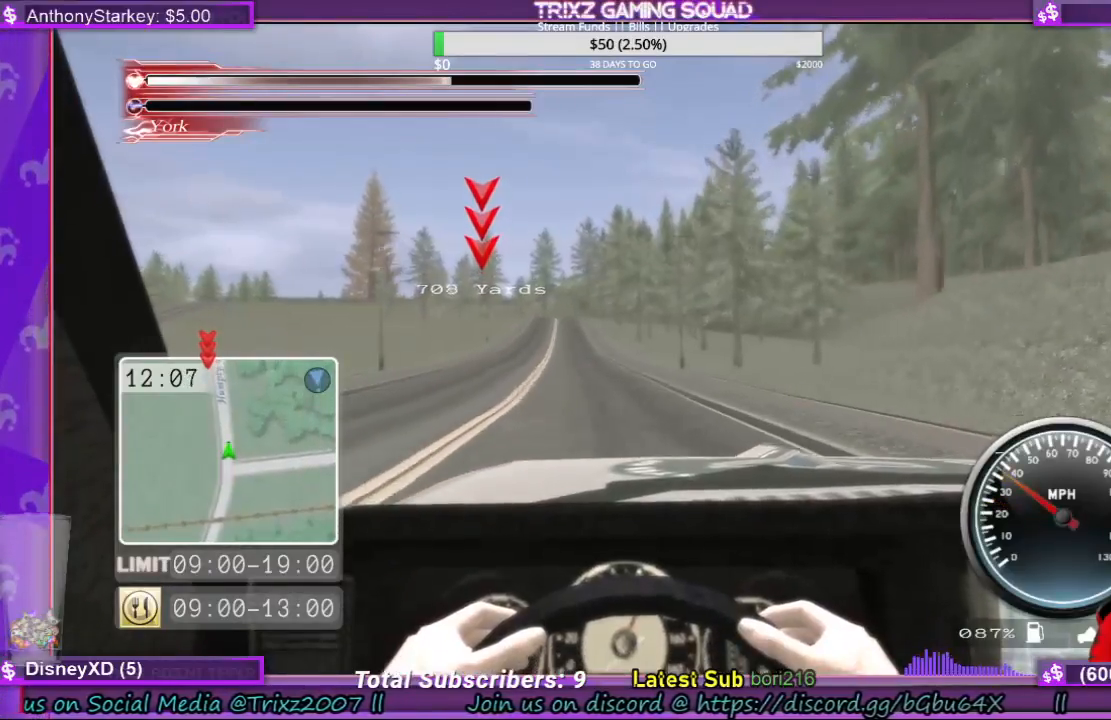
Gameplay with keyboard and mouse; each line is a JSON object with the keys and mouse buttons held at the frame after it. "events" lists presses ("down") and releases ("up") of "a", "ctrl", "d", "e", "f", "q", "r", "s", "shift", "space", "tab", "w", "mouse_left", "mouse_wheel", "mouse_right", "mouse_mb4" and "mouse_mb5" between this image and that frame as [ms after this image, input, new state], when the widget could be followed in between. "mouse_left", "mouse_wheel", "mouse_right", "mouse_mb4", "mouse_mb5" = the "left", "wheel", "right", "mb4", "mb5" buttons of the "mouse" list. No other keys are recorded. "wheel" means that the mouse wheel is clicked or scrolled. Mouse movement is not recorded.
{"keys": ["w"], "mouse": [], "events": [[200, "a", "down"], [300, "a", "up"], [433, "a", "down"], [500, "a", "up"]]}
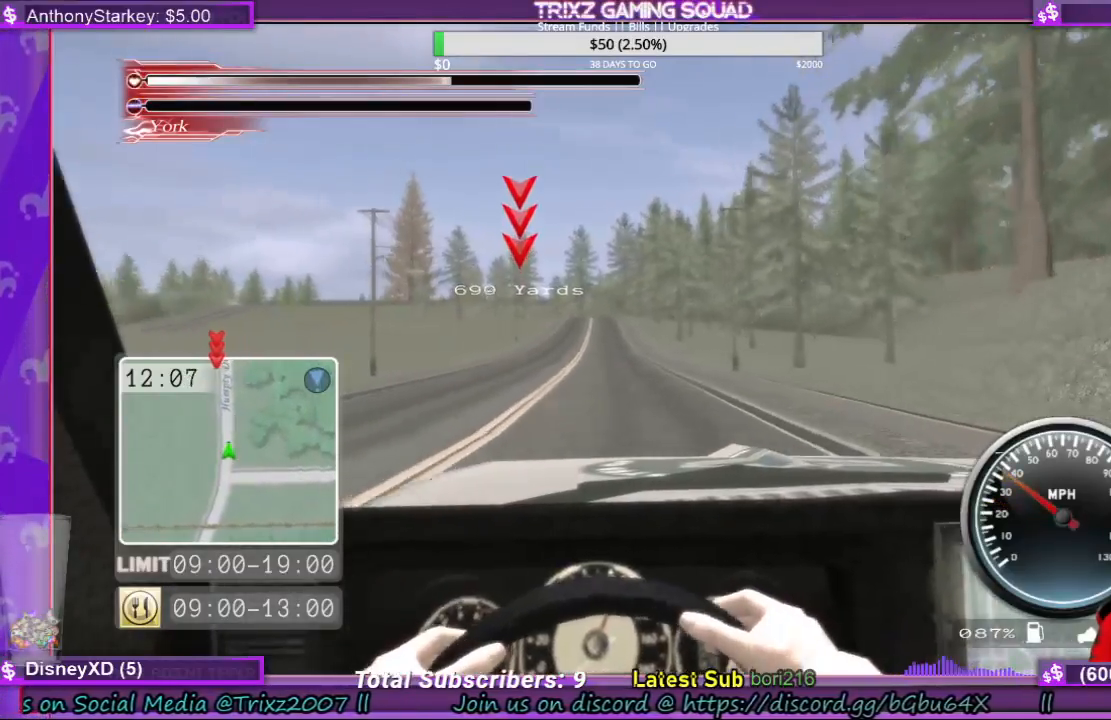
{"keys": ["d", "w"], "mouse": [], "events": [[400, "d", "down"]]}
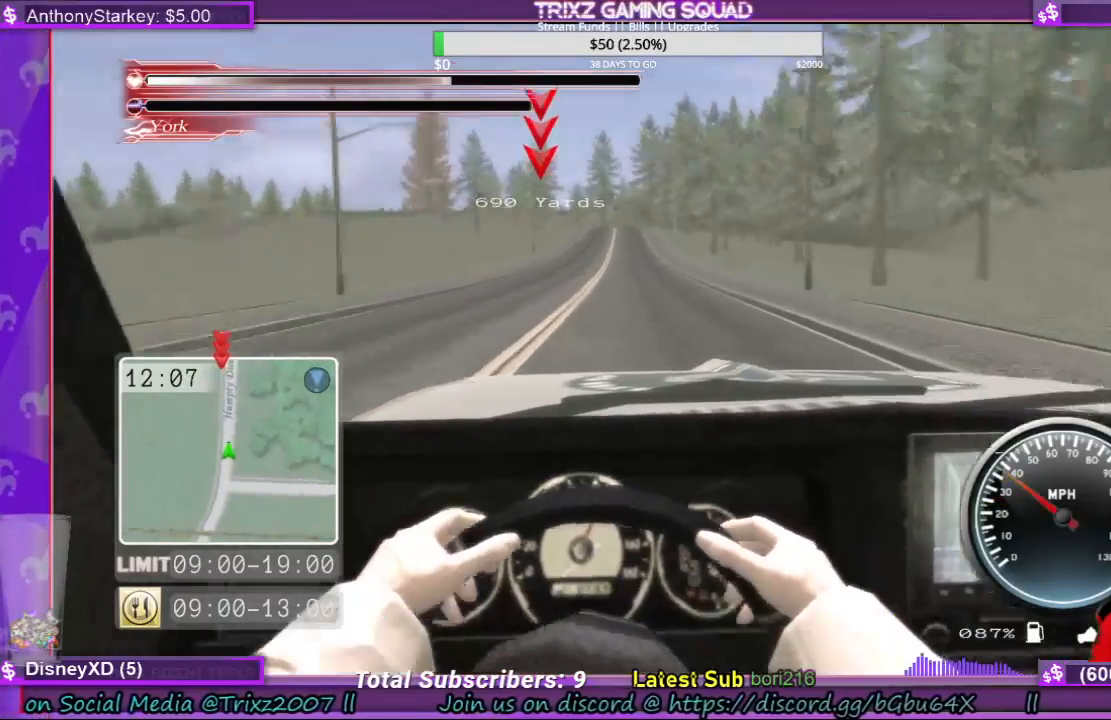
{"keys": ["a", "w"], "mouse": [], "events": [[33, "d", "up"], [467, "a", "down"]]}
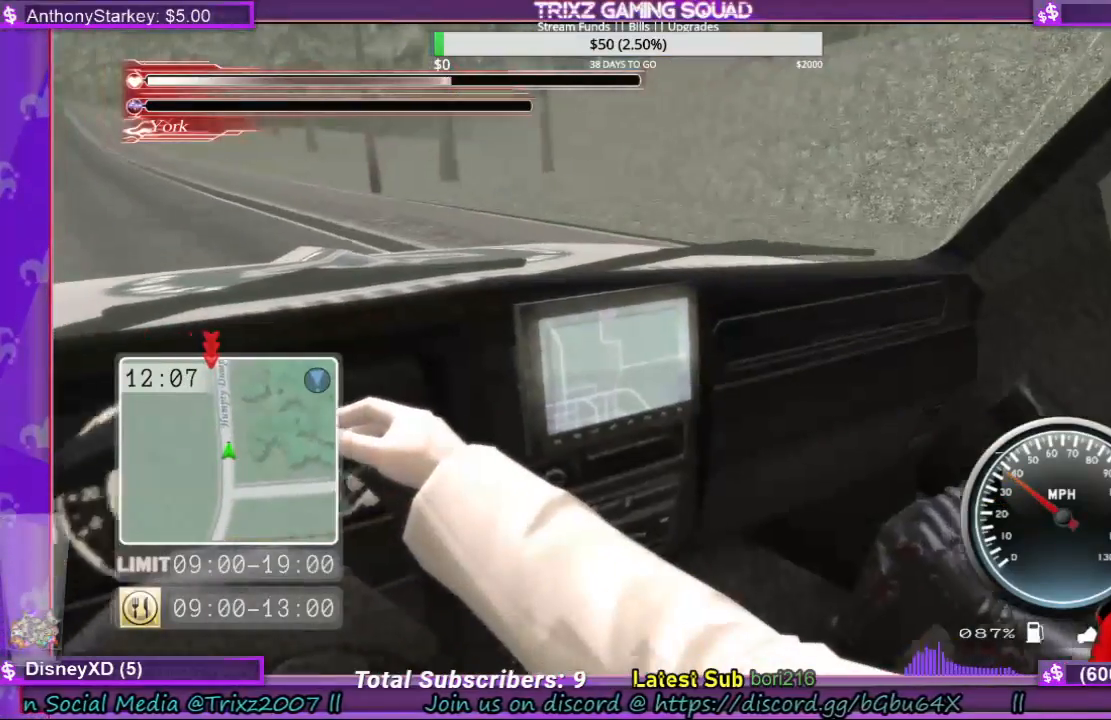
{"keys": ["w"], "mouse": [], "events": [[33, "a", "up"]]}
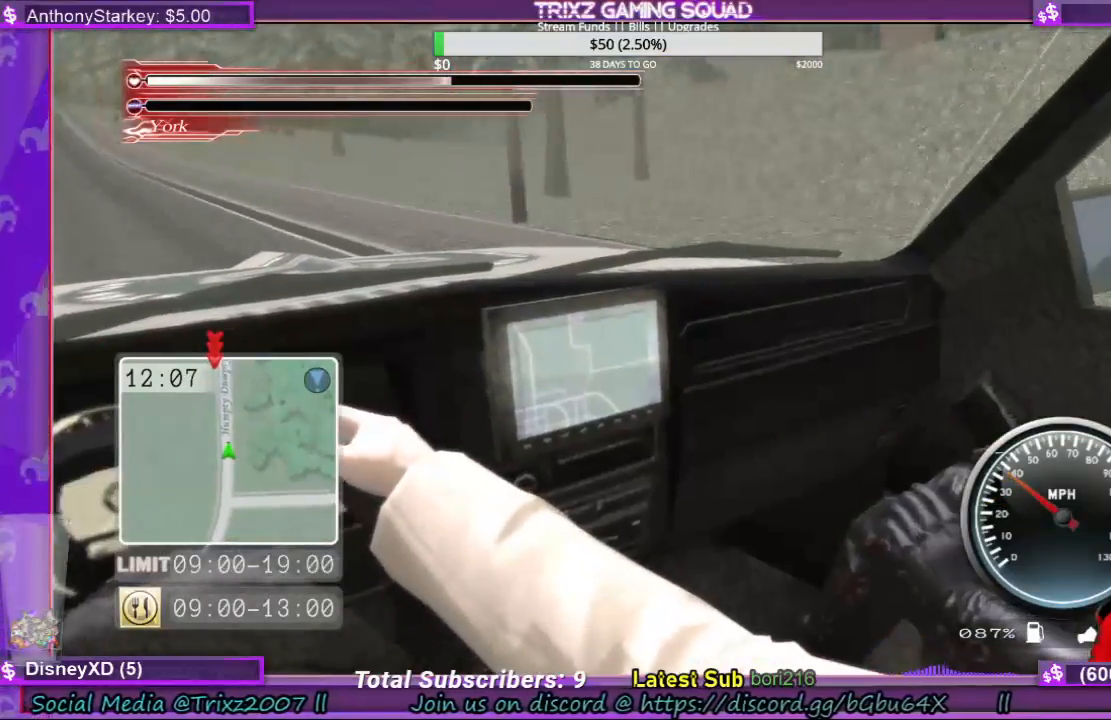
{"keys": ["a", "w"], "mouse": [], "events": [[467, "a", "down"]]}
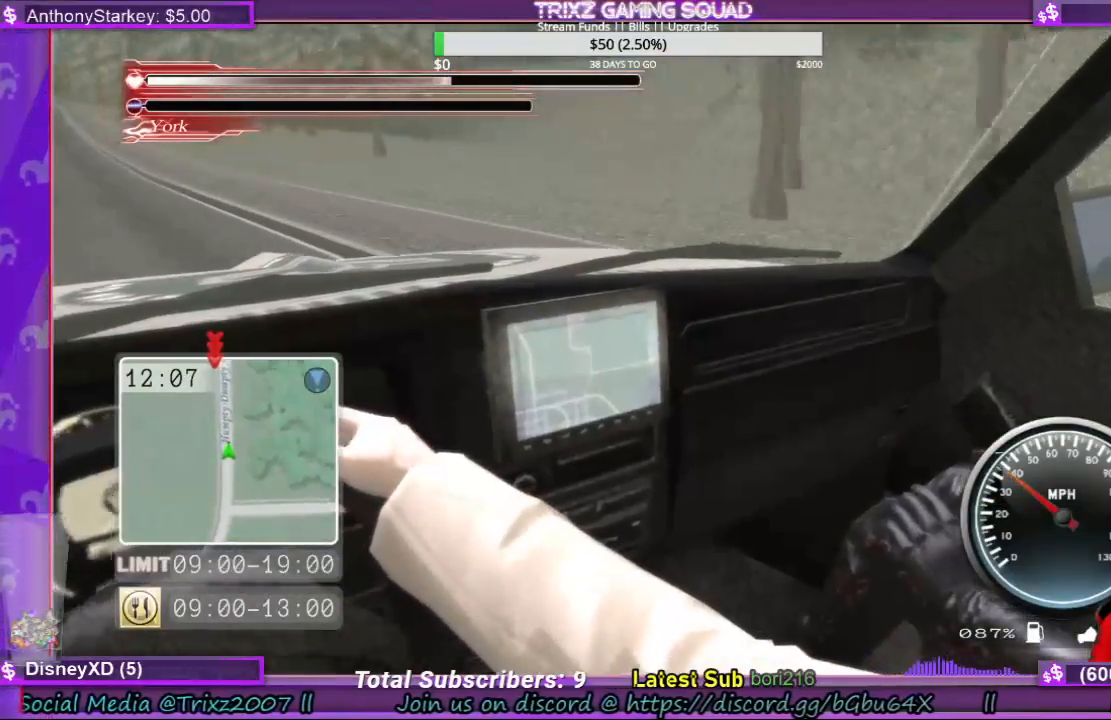
{"keys": ["w"], "mouse": [], "events": [[33, "a", "up"]]}
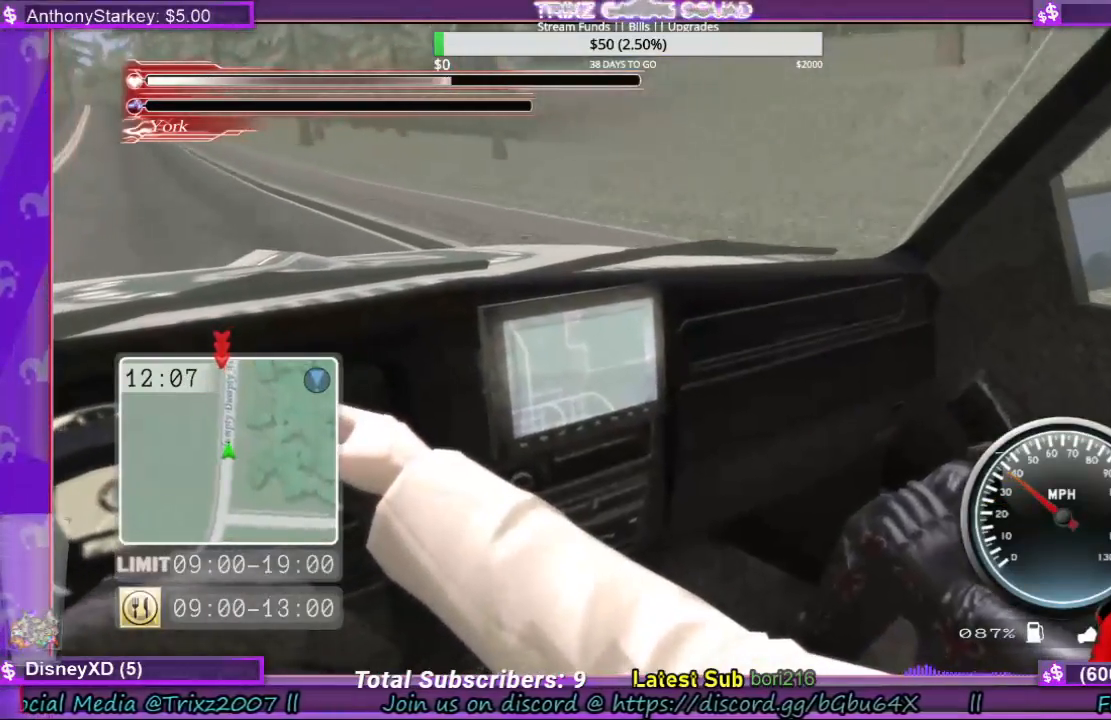
{"keys": ["w"], "mouse": [], "events": []}
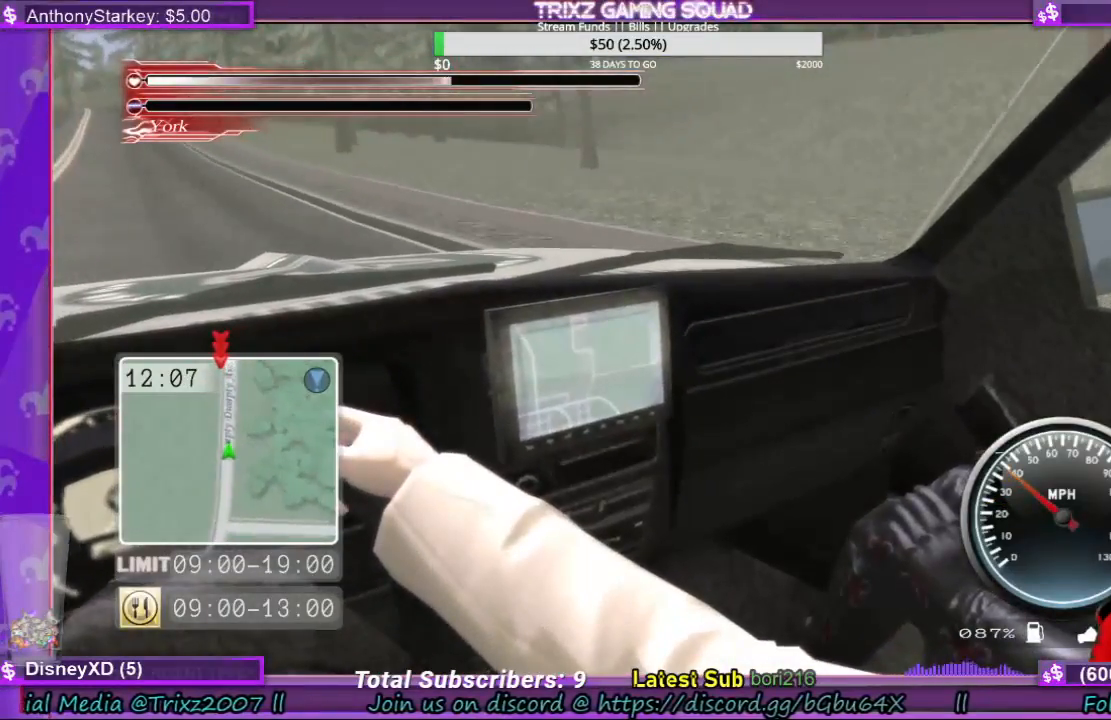
{"keys": ["w"], "mouse": [], "events": []}
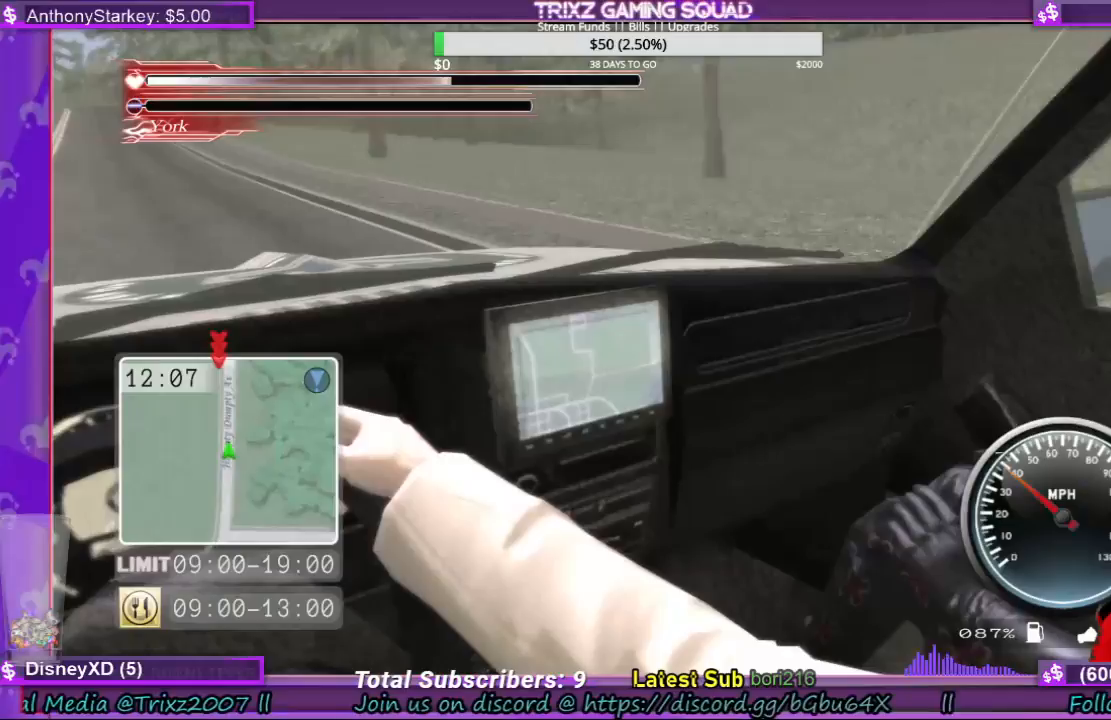
{"keys": ["w"], "mouse": [], "events": []}
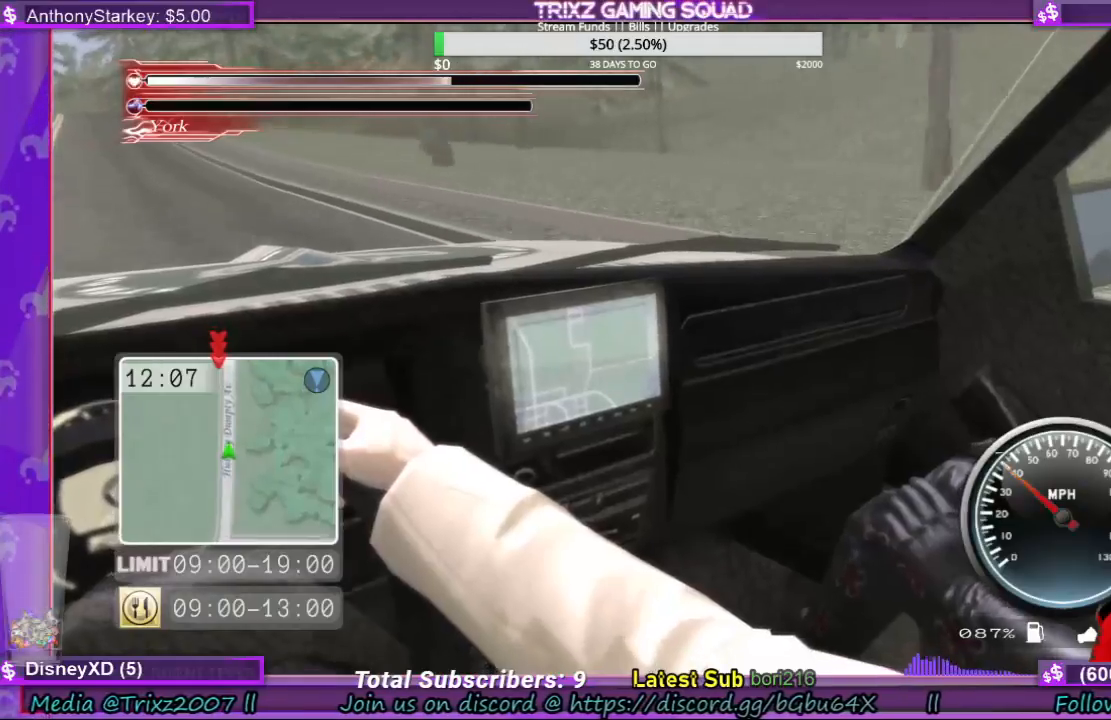
{"keys": ["w"], "mouse": [], "events": [[67, "a", "down"], [133, "a", "up"]]}
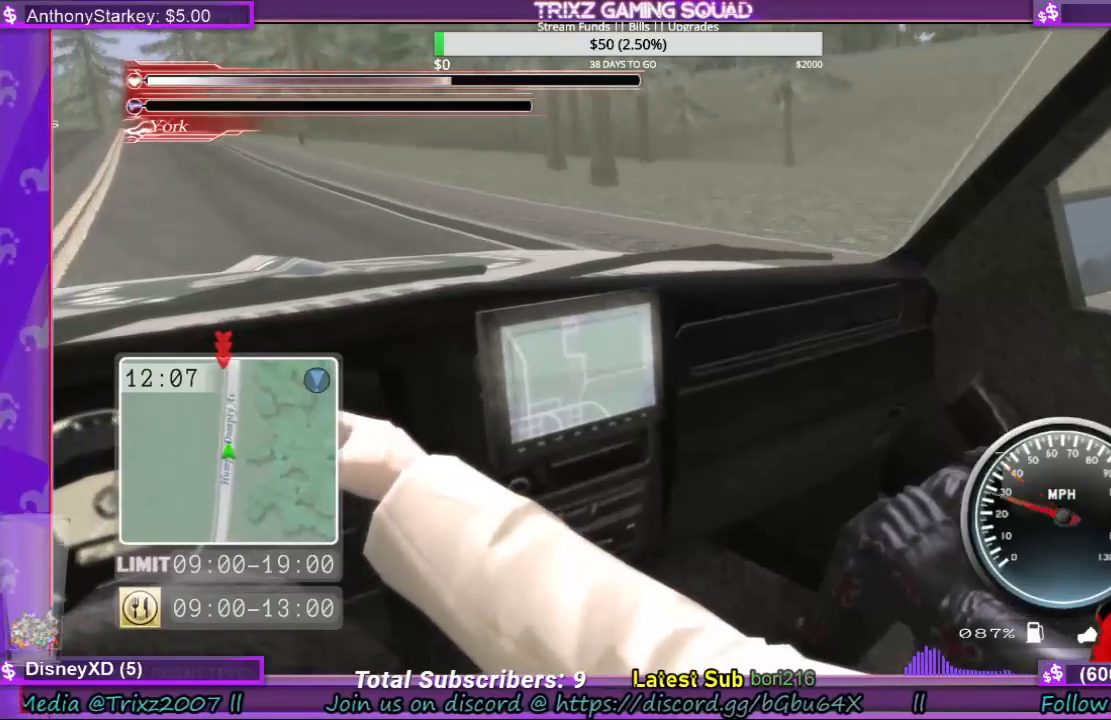
{"keys": ["w"], "mouse": [], "events": [[233, "d", "down"], [300, "d", "up"]]}
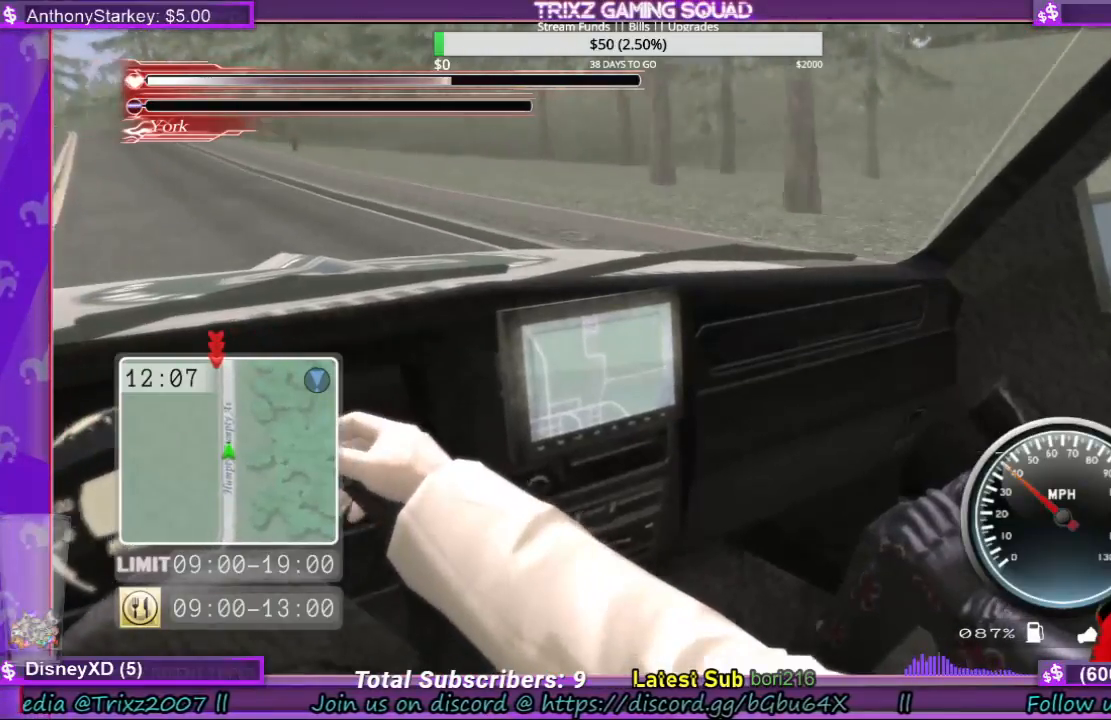
{"keys": ["w"], "mouse": [], "events": []}
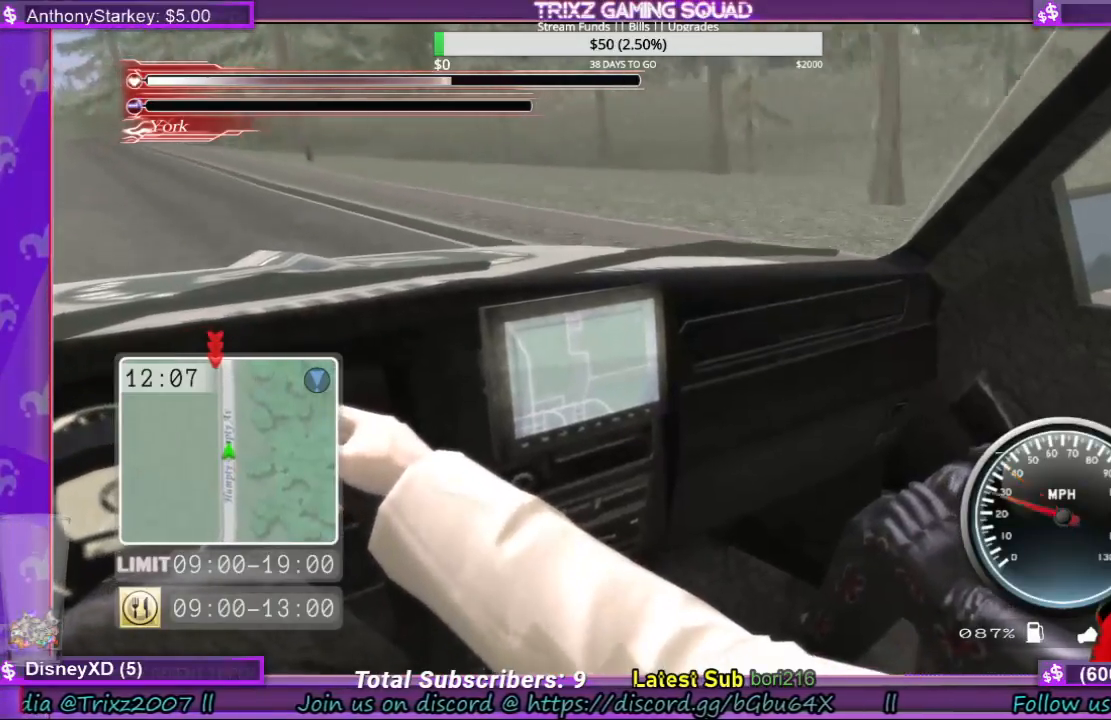
{"keys": ["w"], "mouse": [], "events": []}
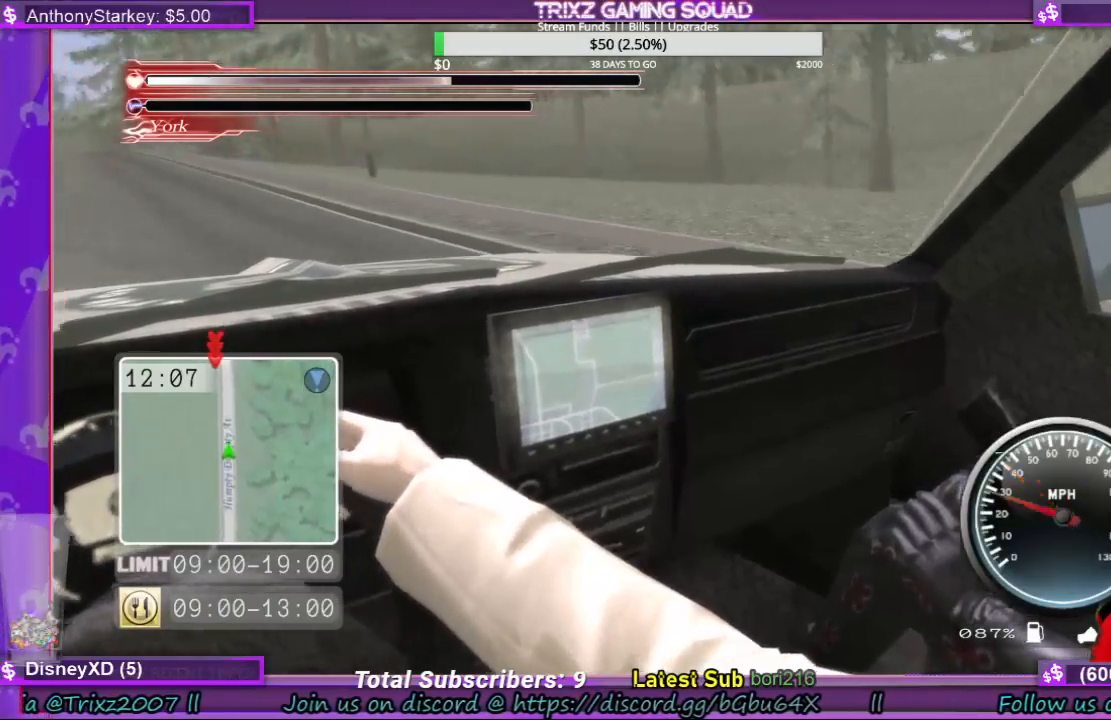
{"keys": ["w"], "mouse": [], "events": []}
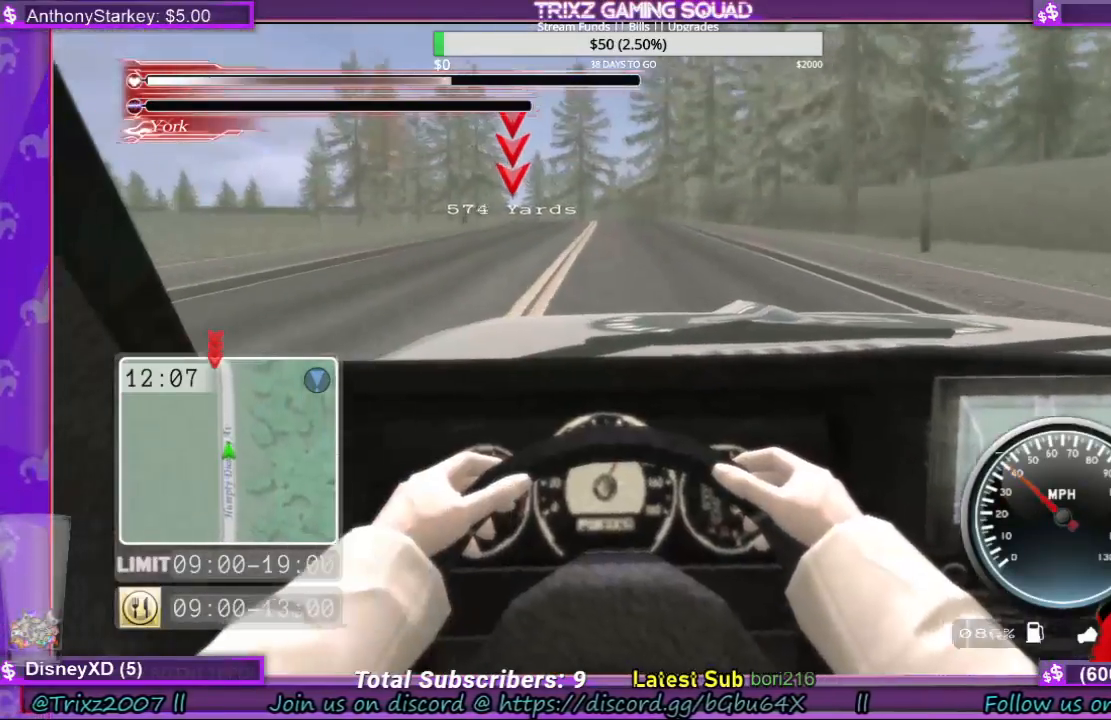
{"keys": ["w"], "mouse": [], "events": []}
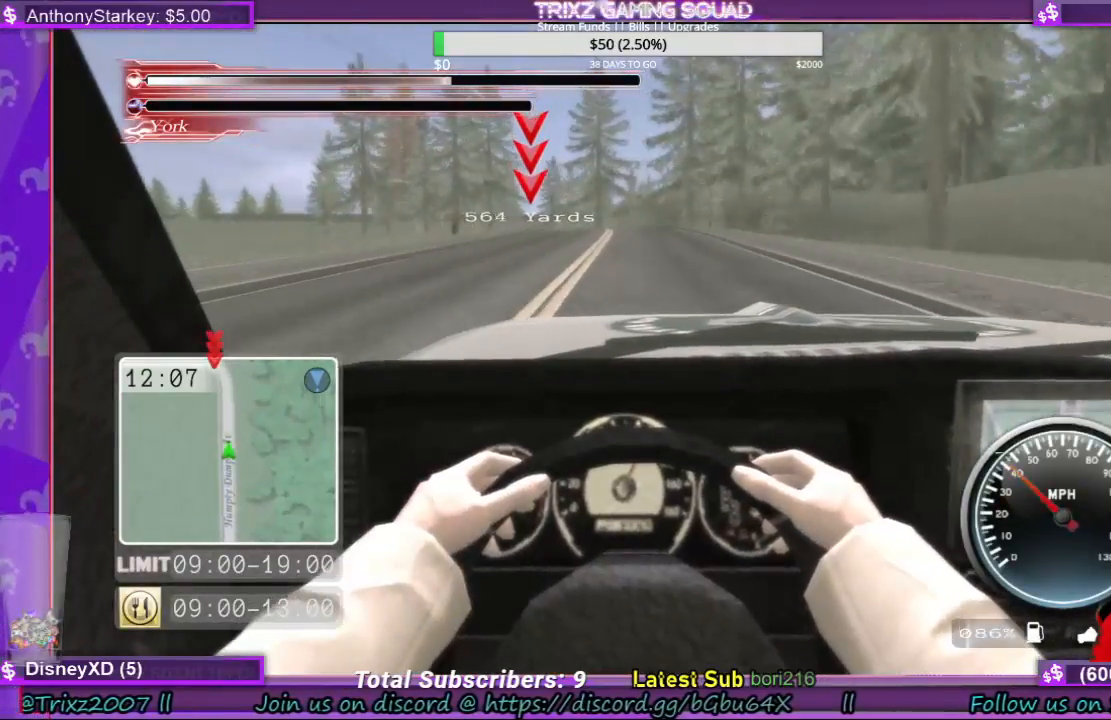
{"keys": ["w"], "mouse": [], "events": []}
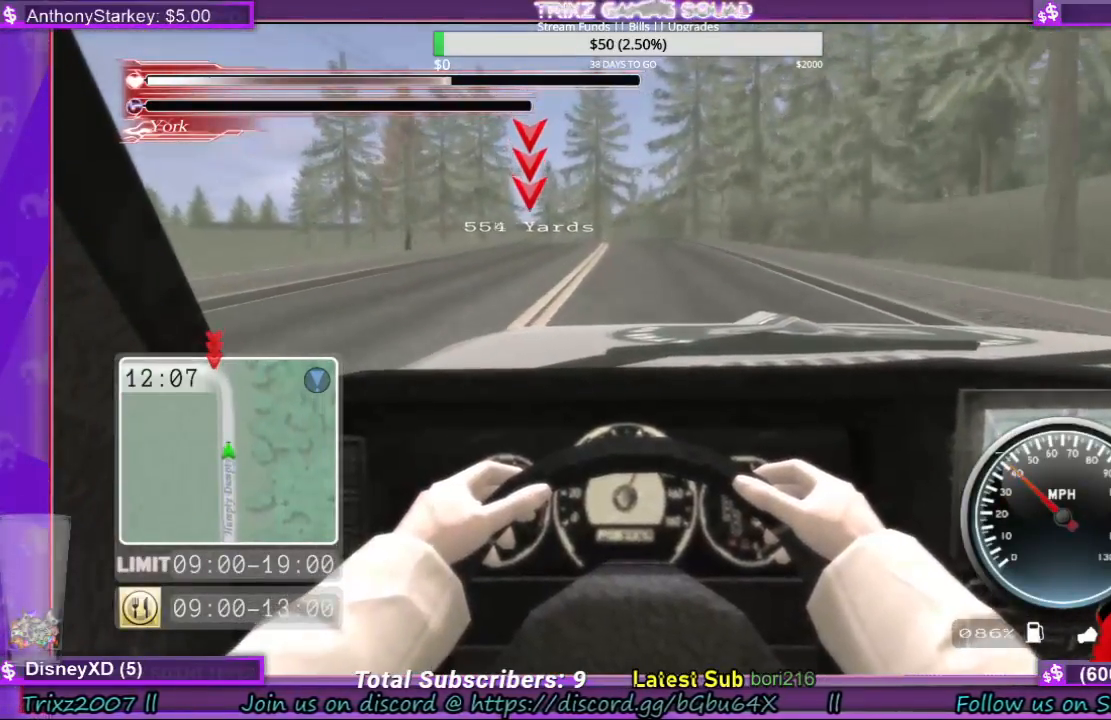
{"keys": ["w"], "mouse": [], "events": []}
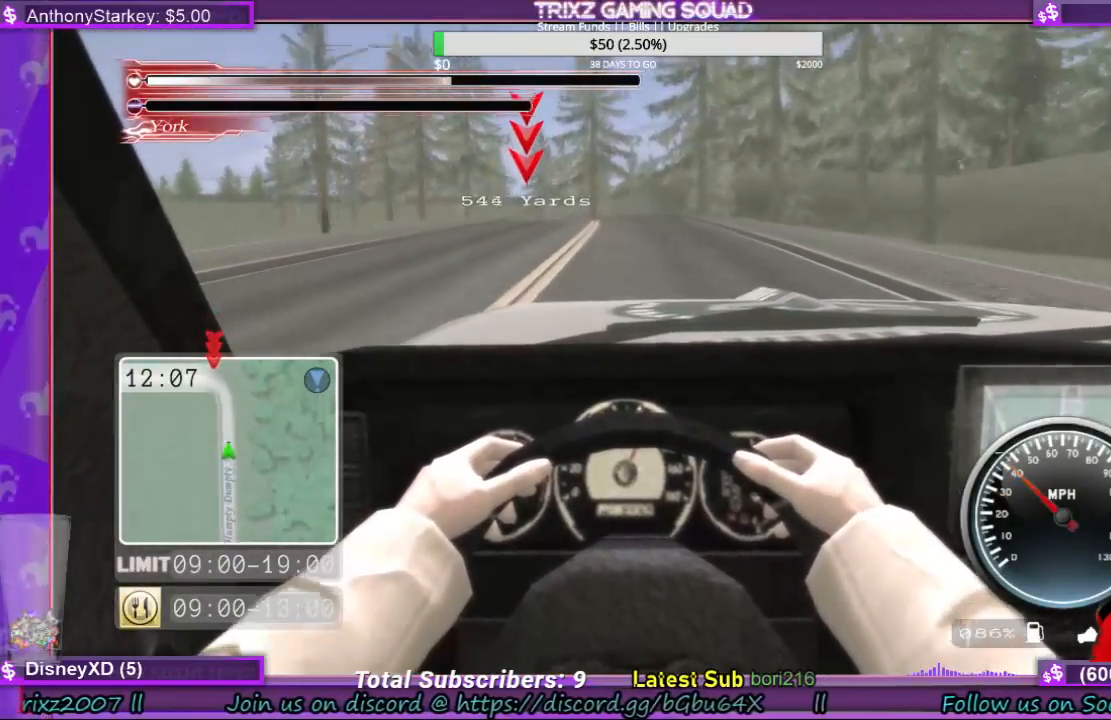
{"keys": ["w"], "mouse": [], "events": []}
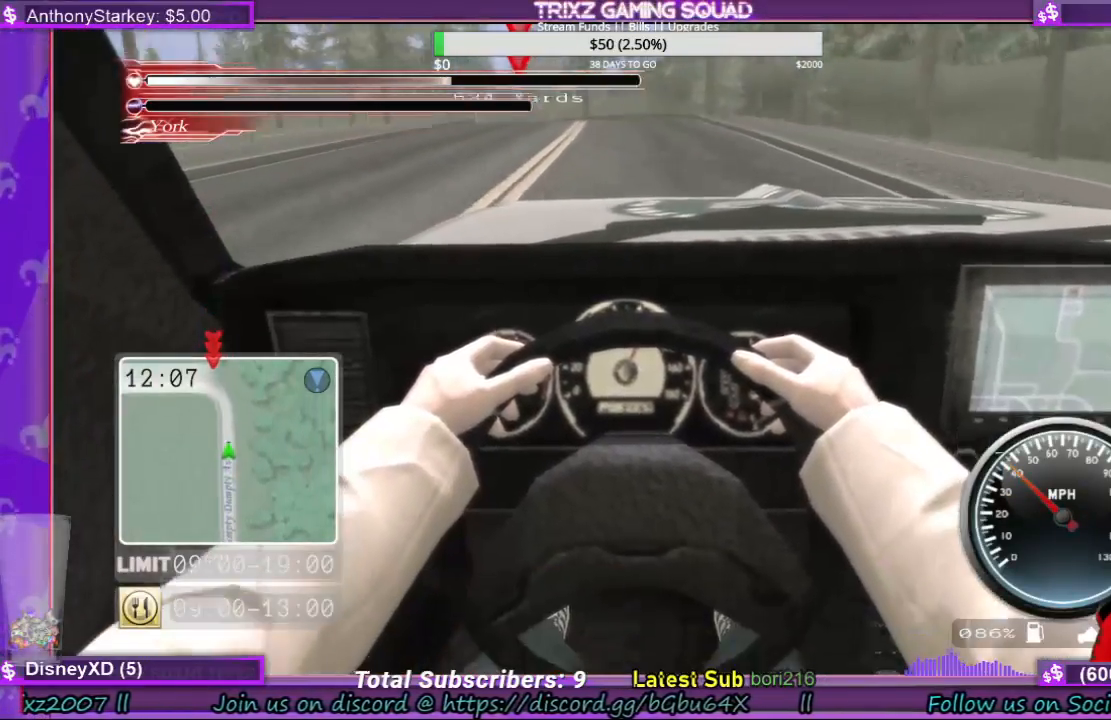
{"keys": ["w"], "mouse": [], "events": []}
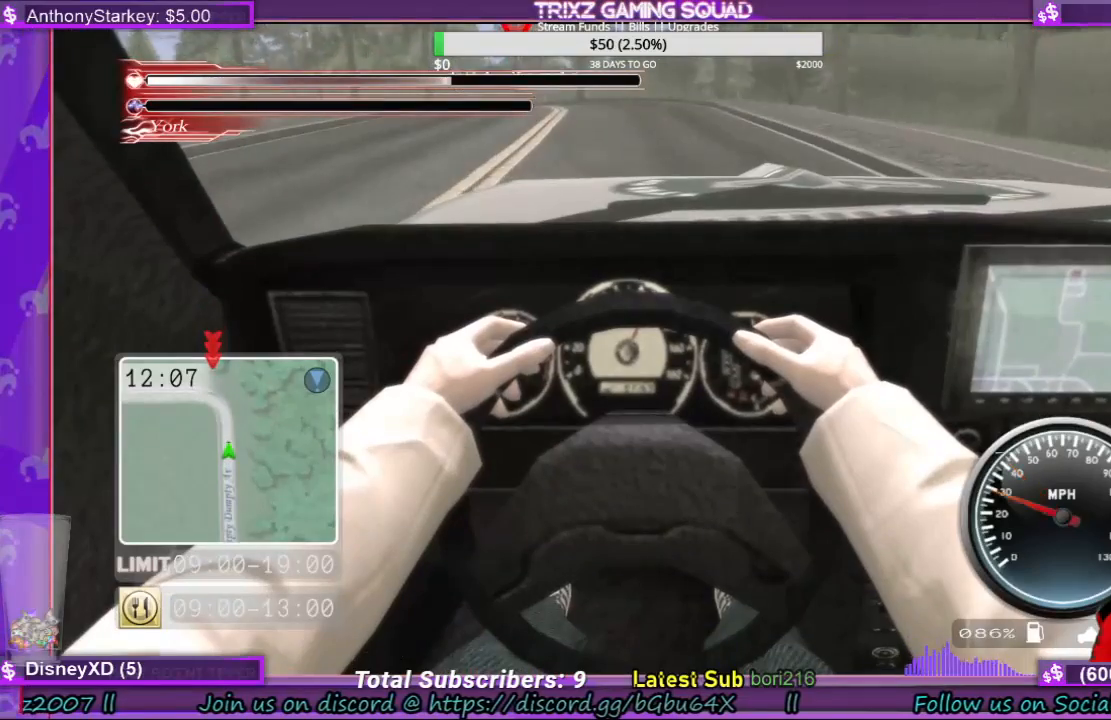
{"keys": ["w"], "mouse": [], "events": []}
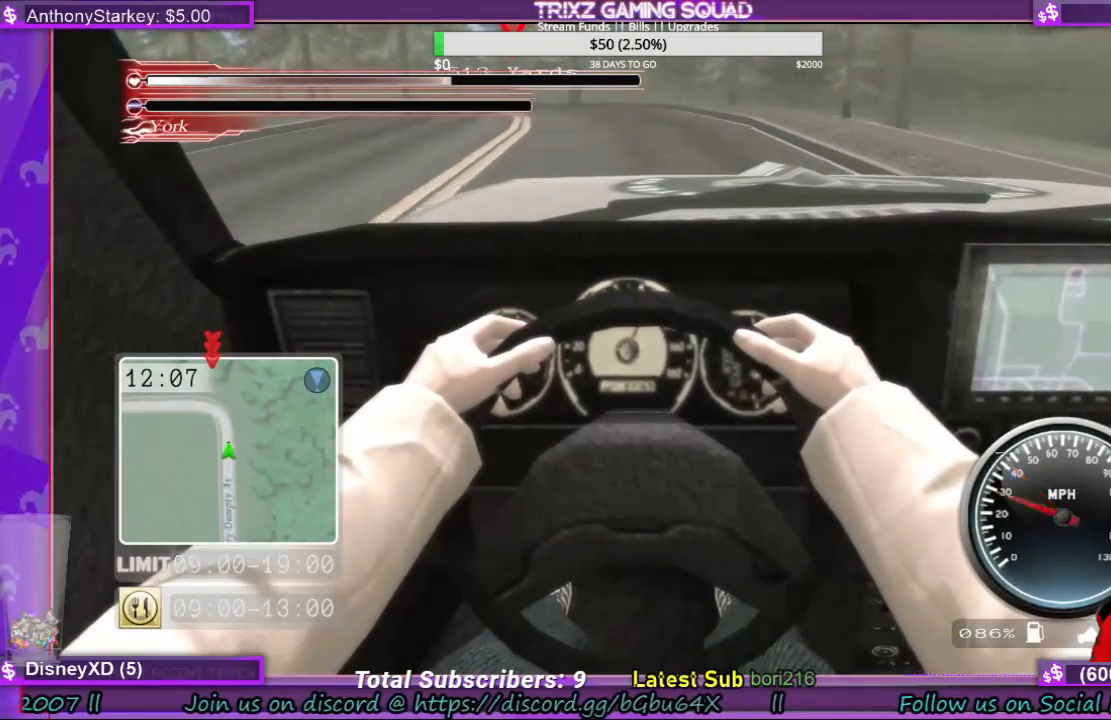
{"keys": ["w"], "mouse": [], "events": [[300, "a", "down"], [367, "a", "up"]]}
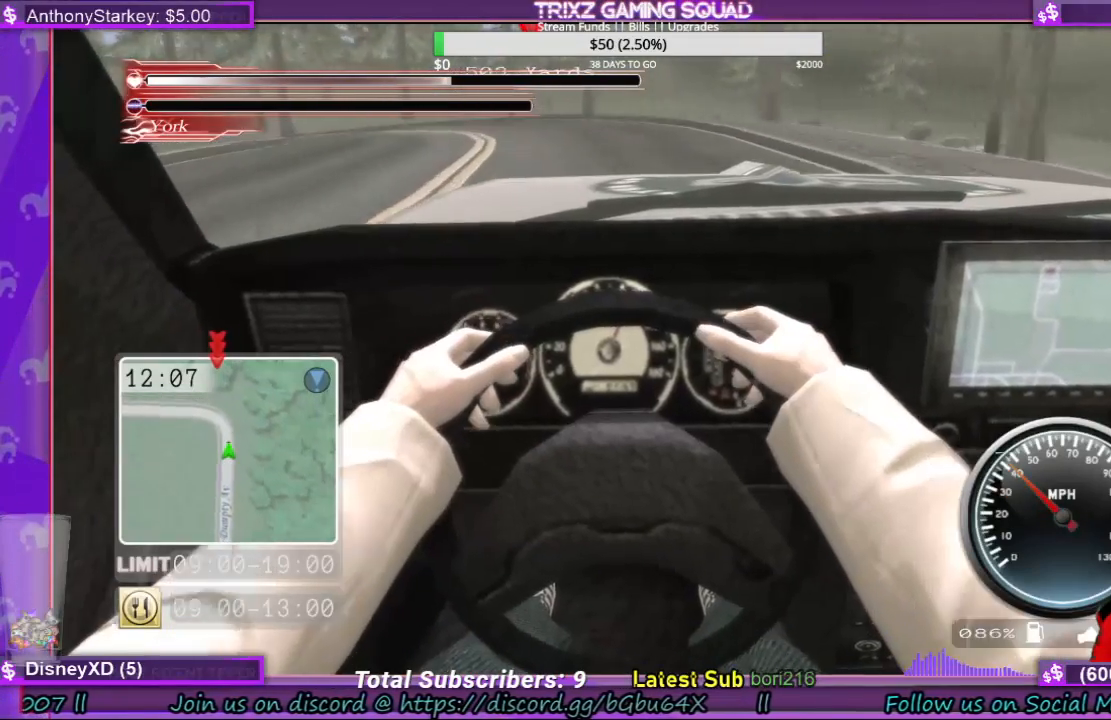
{"keys": [], "mouse": [], "events": [[400, "w", "up"]]}
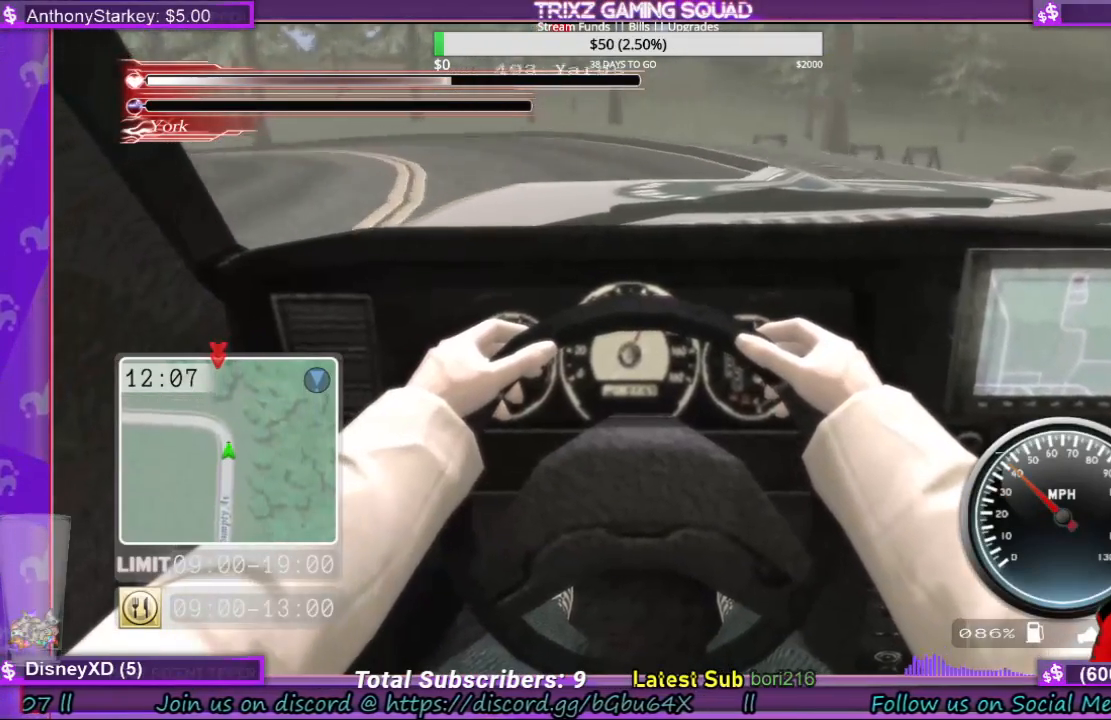
{"keys": ["s"], "mouse": [], "events": [[33, "s", "down"], [233, "a", "down"], [500, "a", "up"]]}
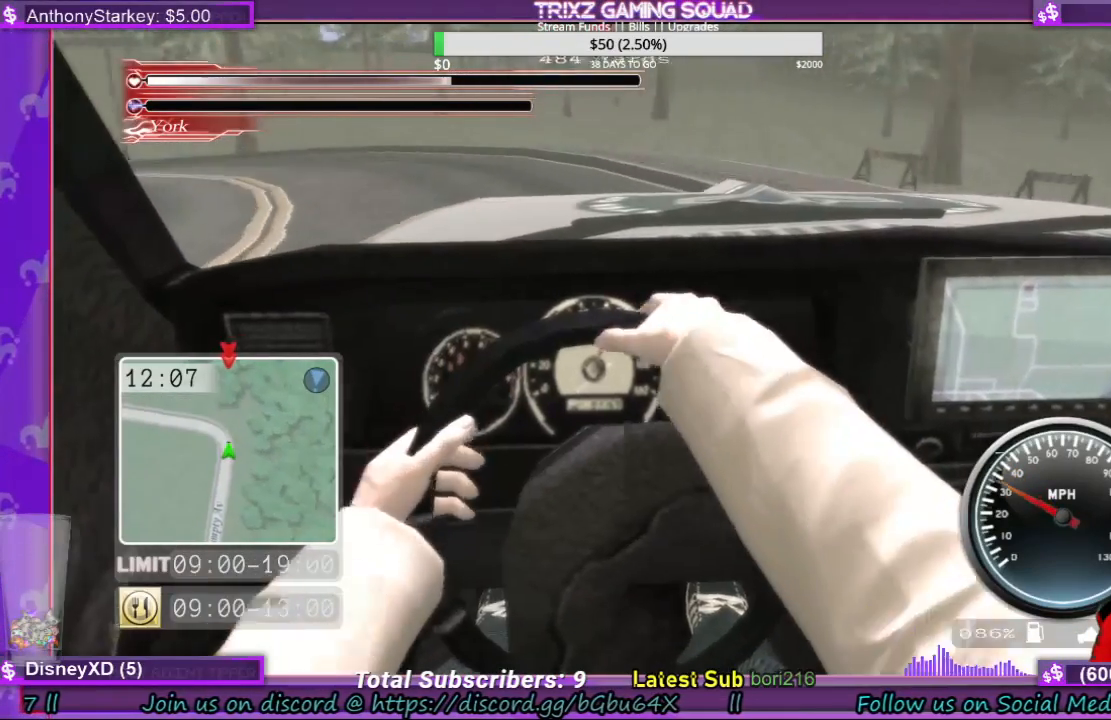
{"keys": ["a"], "mouse": [], "events": [[400, "s", "up"], [467, "a", "down"]]}
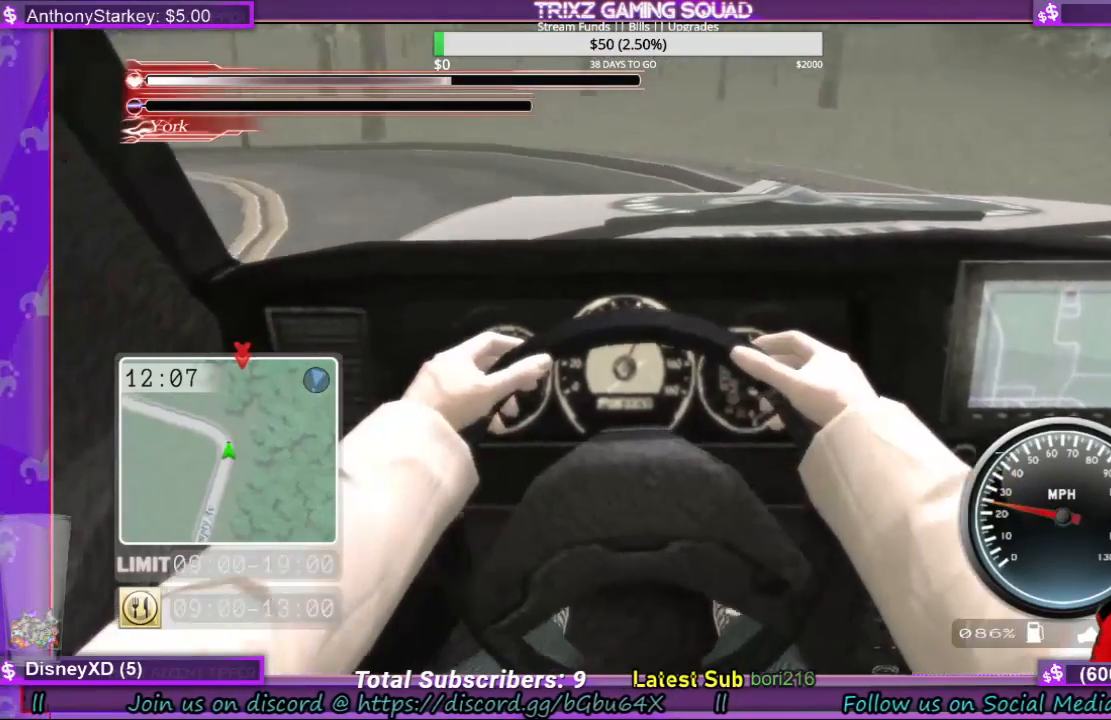
{"keys": ["a"], "mouse": [], "events": [[67, "a", "up"], [233, "a", "down"], [333, "a", "up"], [433, "a", "down"]]}
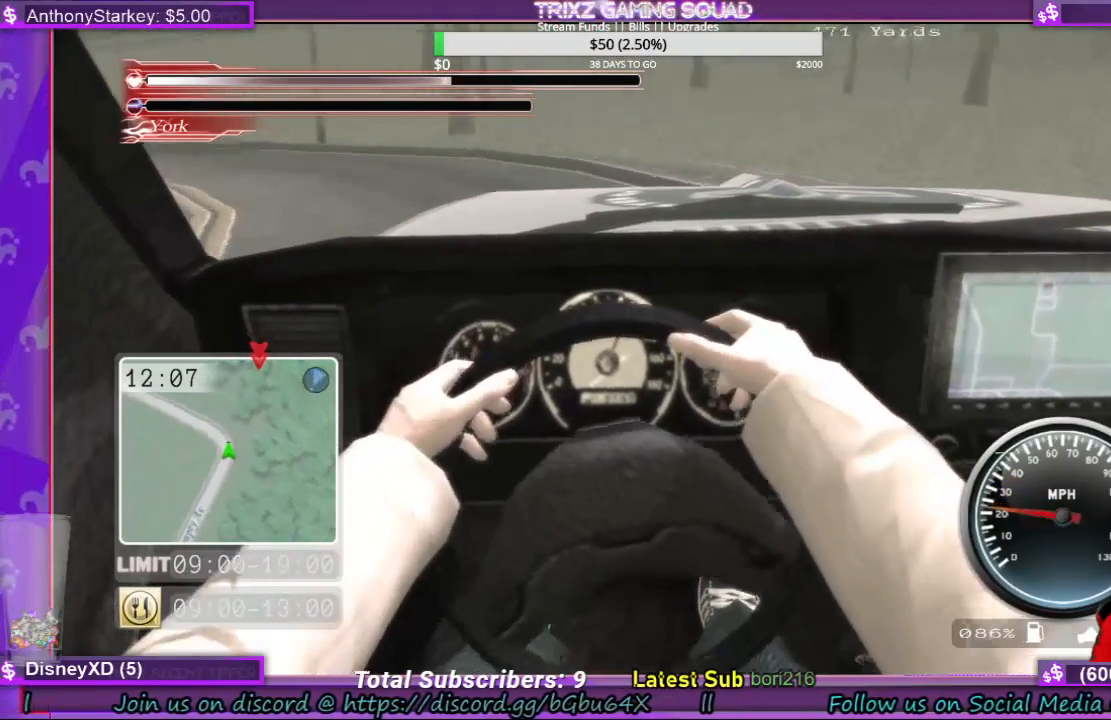
{"keys": [], "mouse": [], "events": [[200, "a", "up"], [333, "a", "down"], [467, "a", "up"]]}
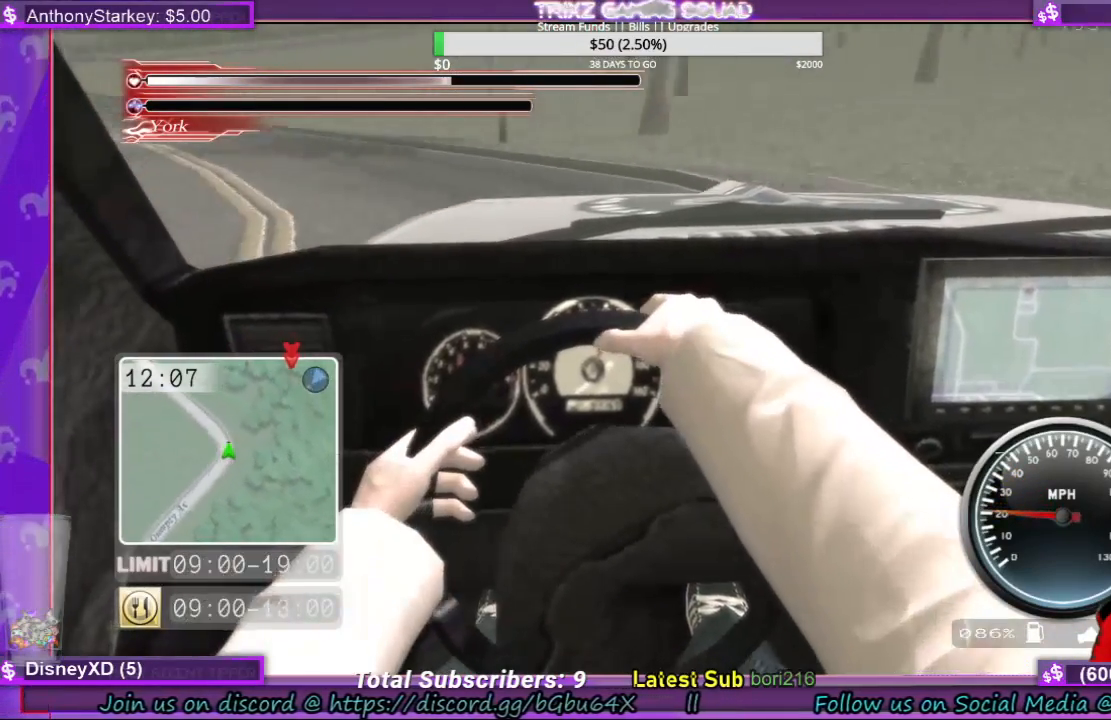
{"keys": ["w"], "mouse": [], "events": [[67, "a", "down"], [133, "a", "up"], [267, "a", "down"], [367, "w", "down"], [400, "a", "up"]]}
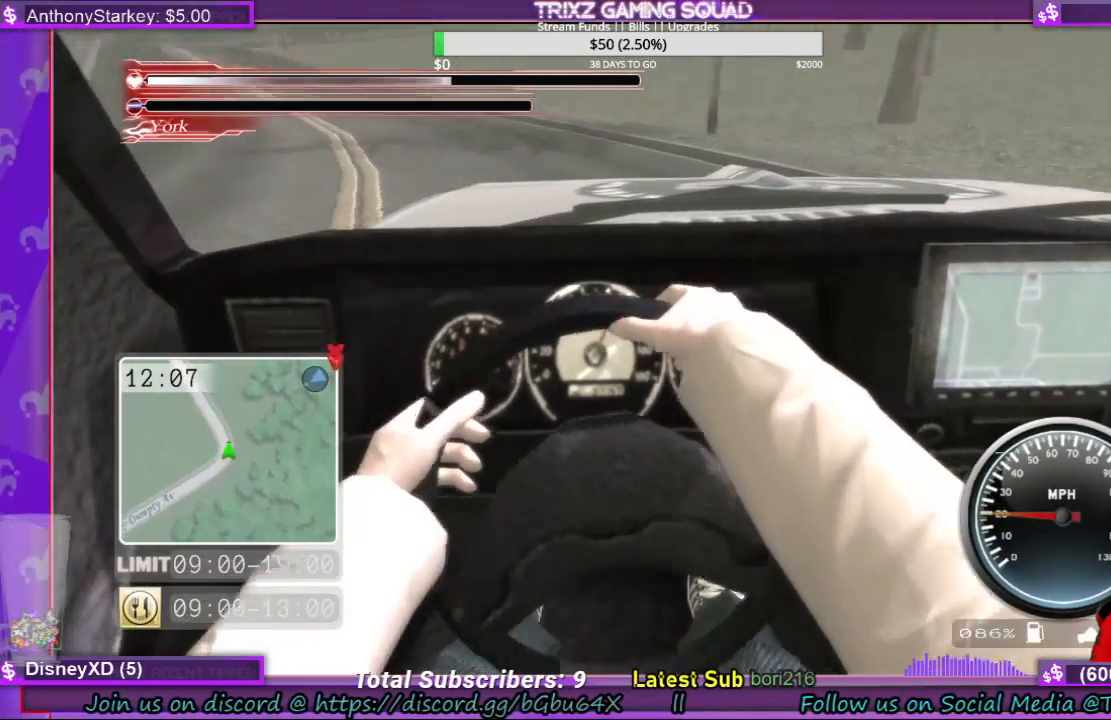
{"keys": ["w"], "mouse": [], "events": [[233, "a", "down"], [467, "a", "up"]]}
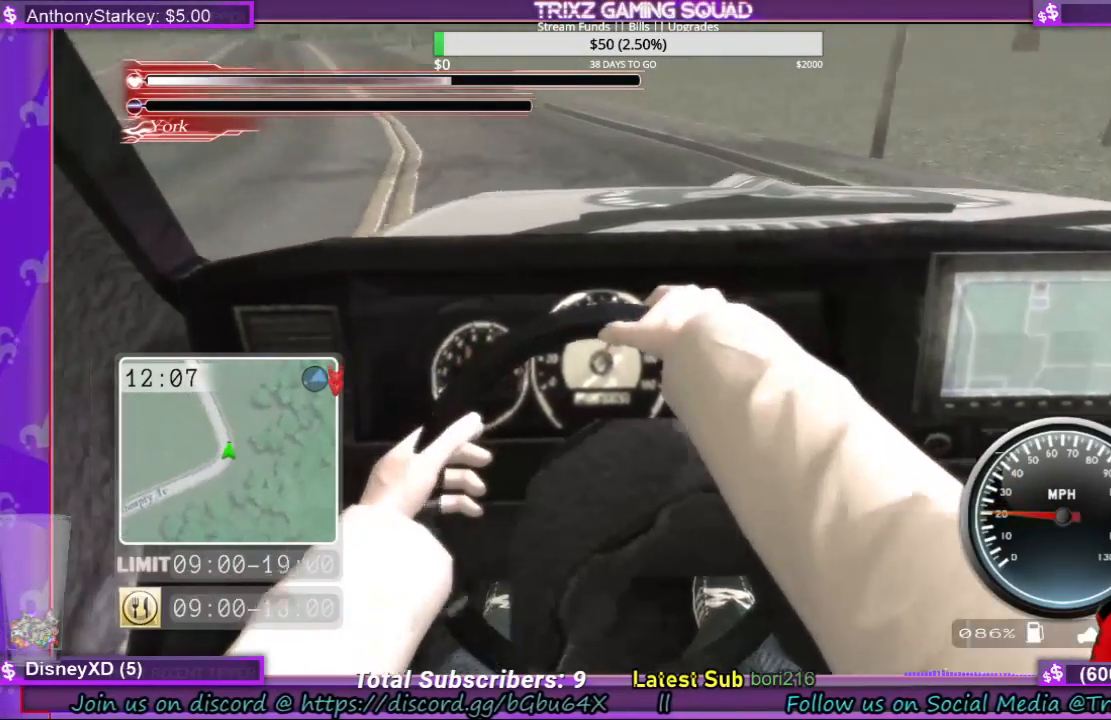
{"keys": ["w"], "mouse": [], "events": [[333, "a", "down"], [433, "a", "up"]]}
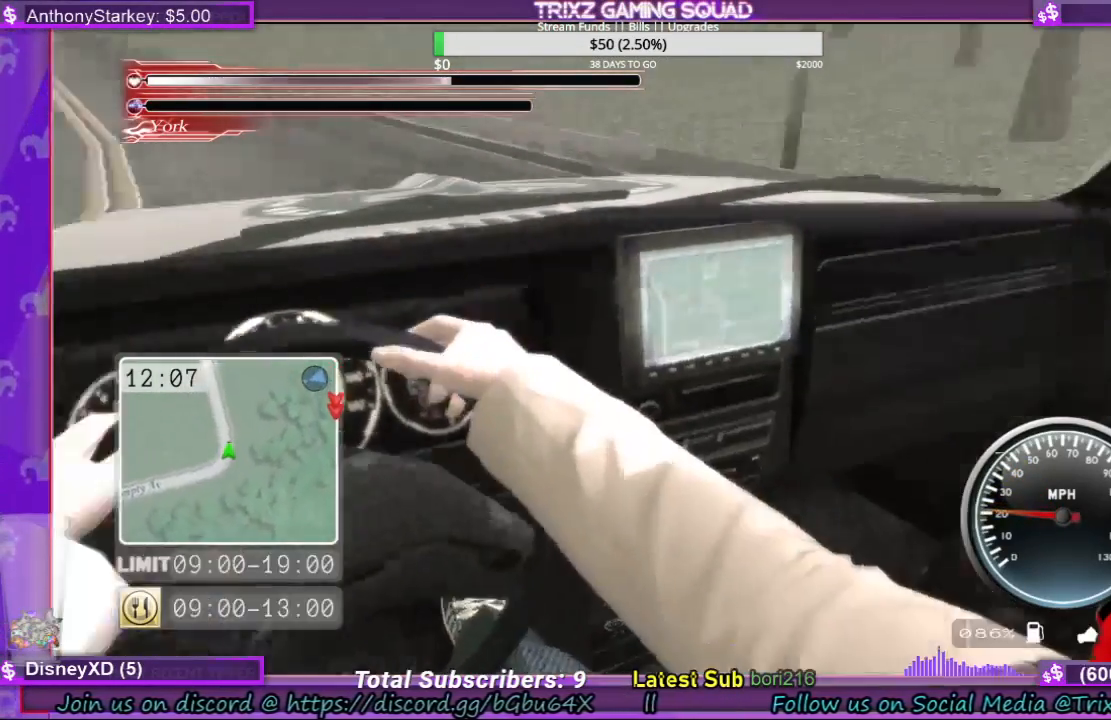
{"keys": ["w"], "mouse": [], "events": [[267, "a", "down"], [333, "a", "up"]]}